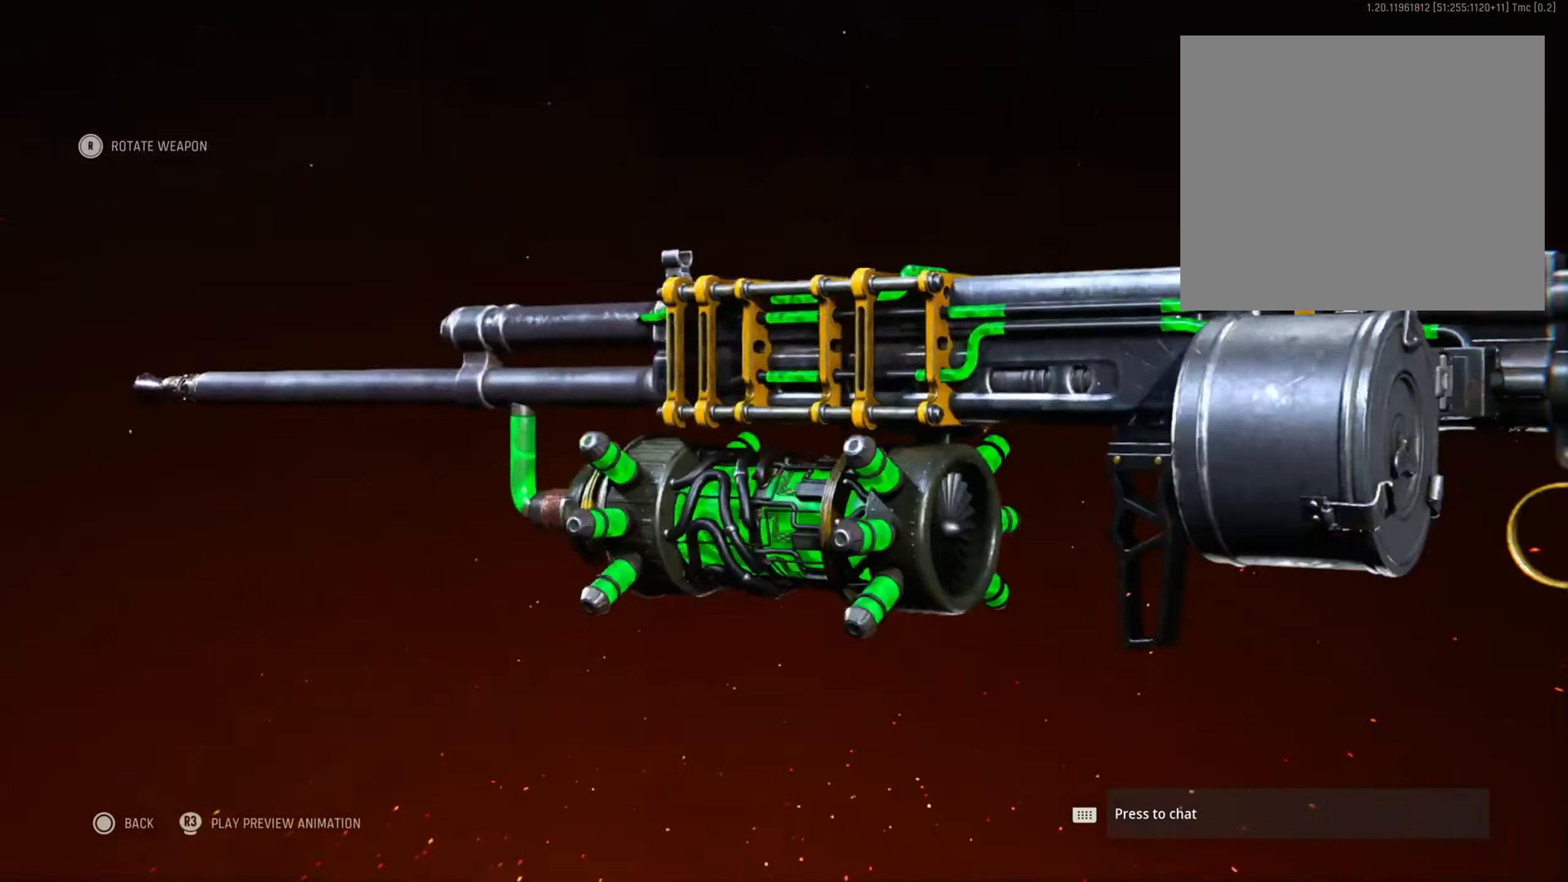
Gameplay with a controller (PlayStation layout); each line is a JSON object with the inputs held at the frame after it. "events" lists button and stick changes between this image and that frame as [ms after this image, input, new state], when the widget could be followed in between.
{"buttons": [], "left_stick": "center", "right_stick": "down", "events": [[384, "right_stick", "down"]]}
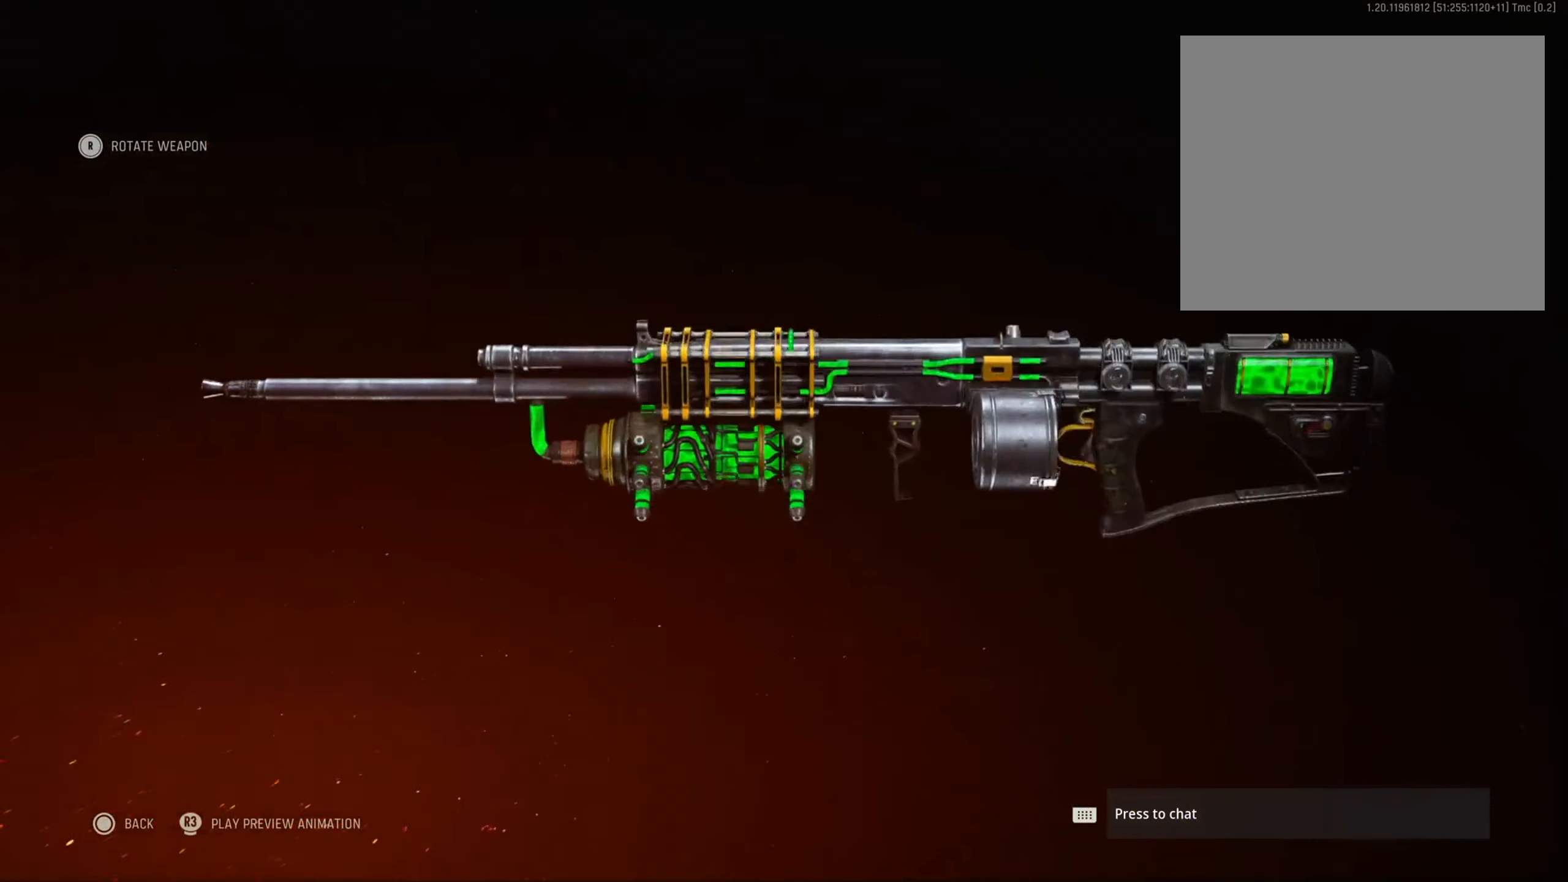
{"buttons": [], "left_stick": "center", "right_stick": "down-left", "events": [[400, "right_stick", "down-left"]]}
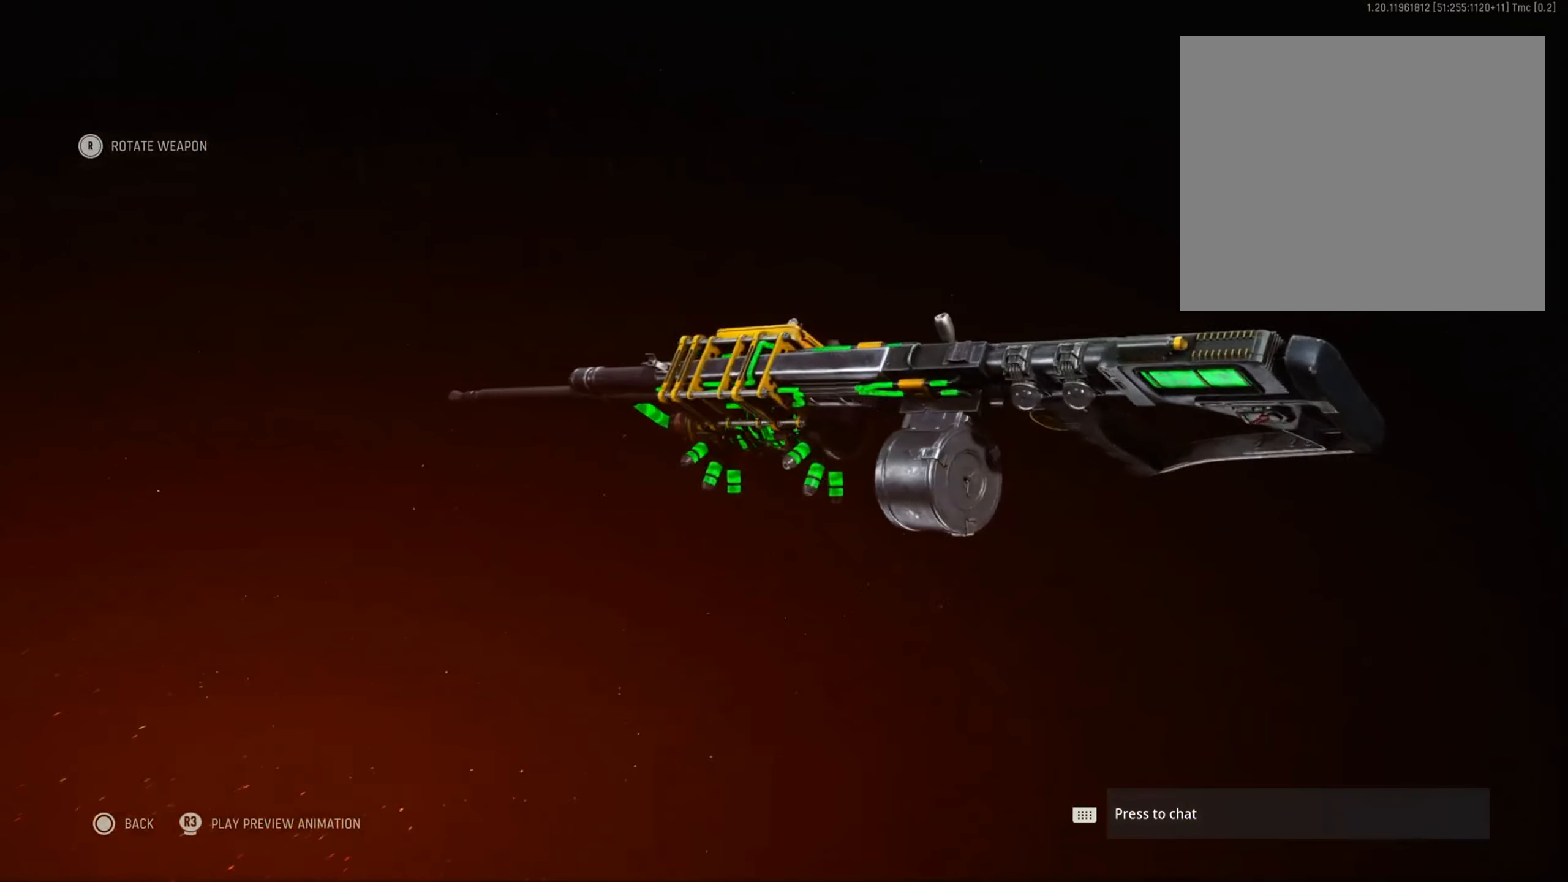
{"buttons": ["CIRCLE"], "left_stick": "center", "right_stick": "center", "events": [[34, "right_stick", "center"], [334, "CIRCLE", "down"]]}
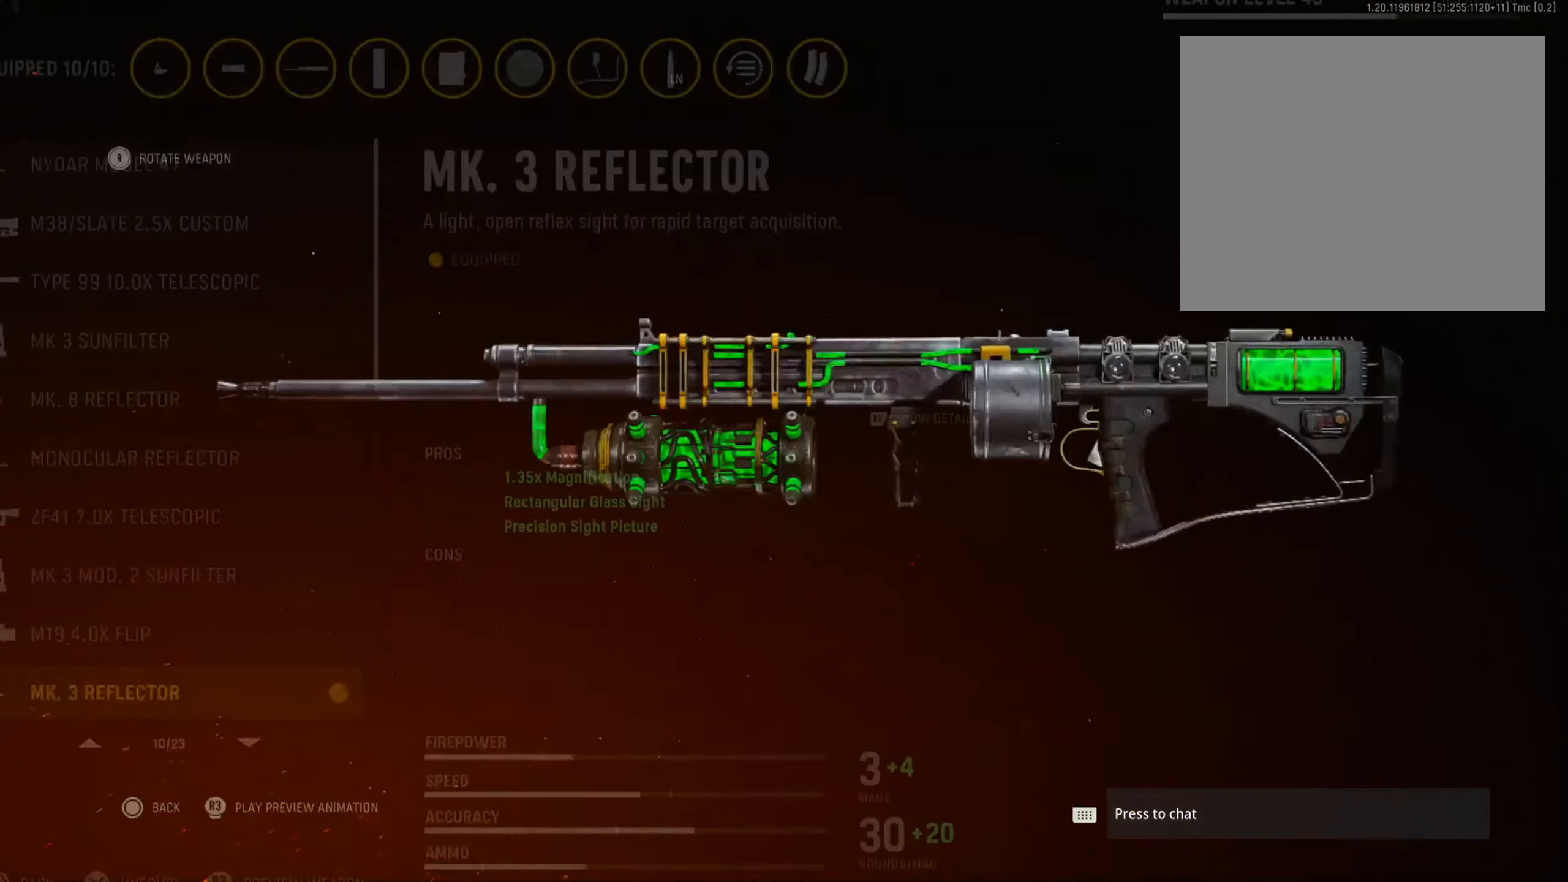
{"buttons": [], "left_stick": "center", "right_stick": "center", "events": [[16, "CIRCLE", "up"]]}